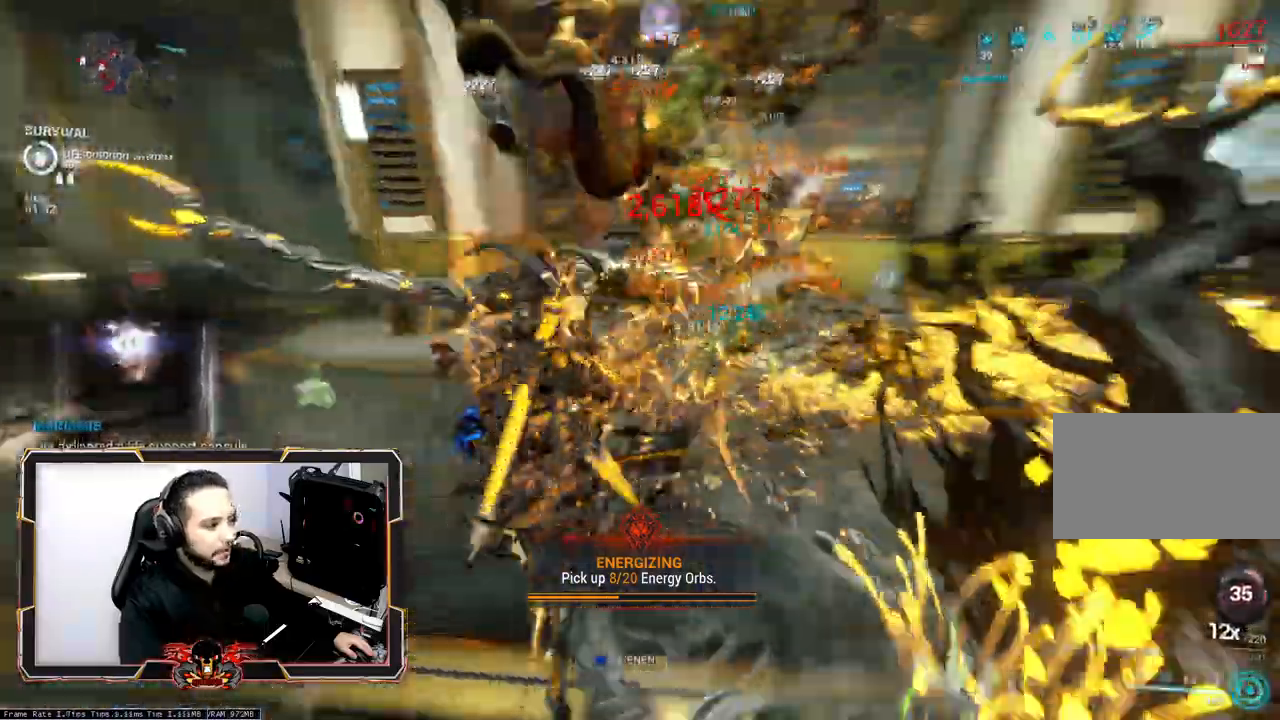
Gameplay with keyboard and mouse; each line is a JSON object with the keys and mouse buttons held at the frame after it. "events" lists presses ("down") and releases ("up") of "1", "2", "3", "4", "5", "a", "alt", "c", "caps_lock", "ctrl", "d", "e", "f", "g", "q", "r", "s", "shift", "space", "t", "tab", "v", "w", "x", "z", "mouse_left", "mouse_wheel" and "mouse_right" between this image and that frame as [ms after this image, input, new state], when the widget could be followed in between. "mouse_left", "mouse_wheel", "mouse_right" = the "left", "wheel", "right" buttons of the "mouse" list. No other keys are recorded. "wheel" means that the mouse wheel is clicked or scrolled. Not read: mouse_move.
{"keys": [], "mouse": [], "events": [[217, "q", "up"], [217, "z", "down"], [450, "z", "up"]]}
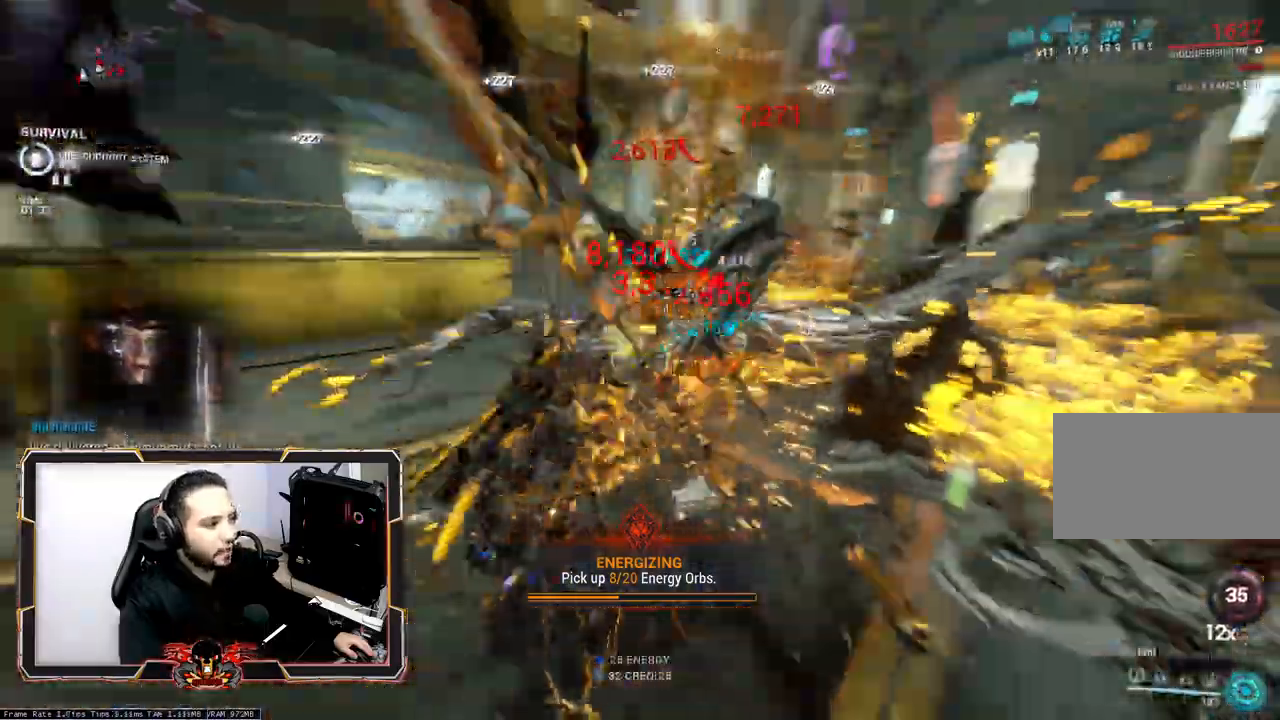
{"keys": [], "mouse": [], "events": []}
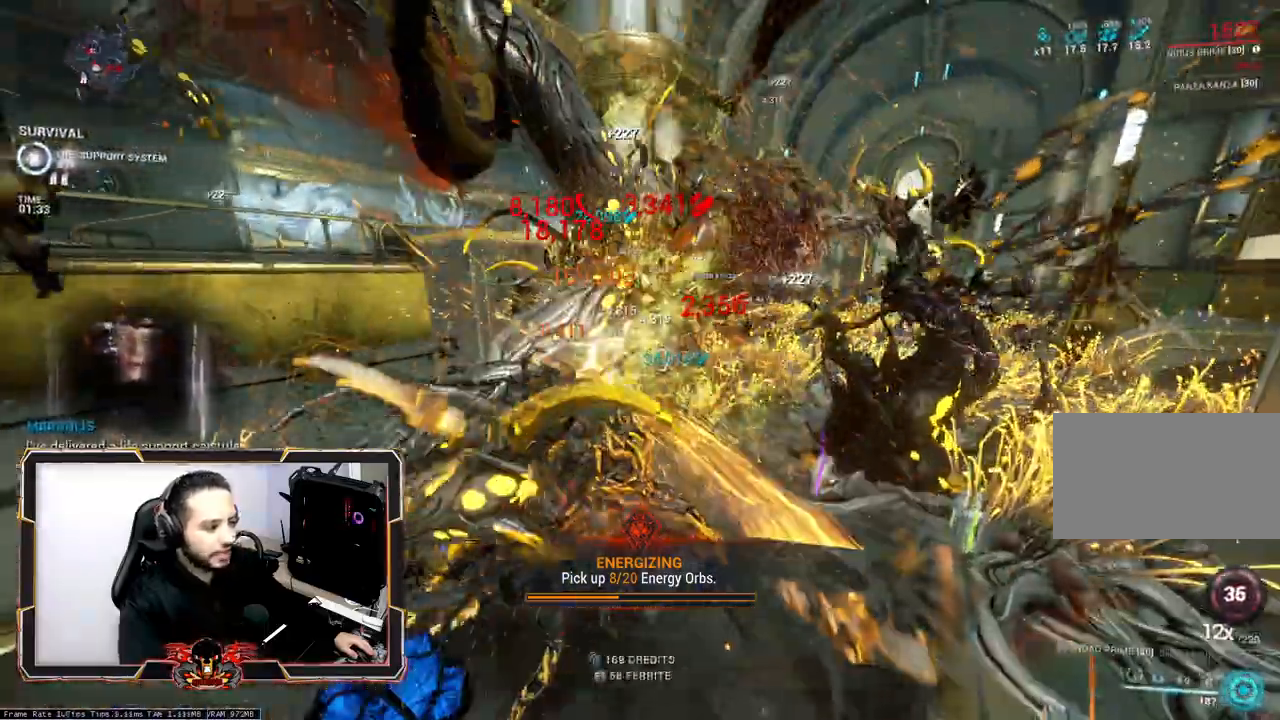
{"keys": [], "mouse": [], "events": []}
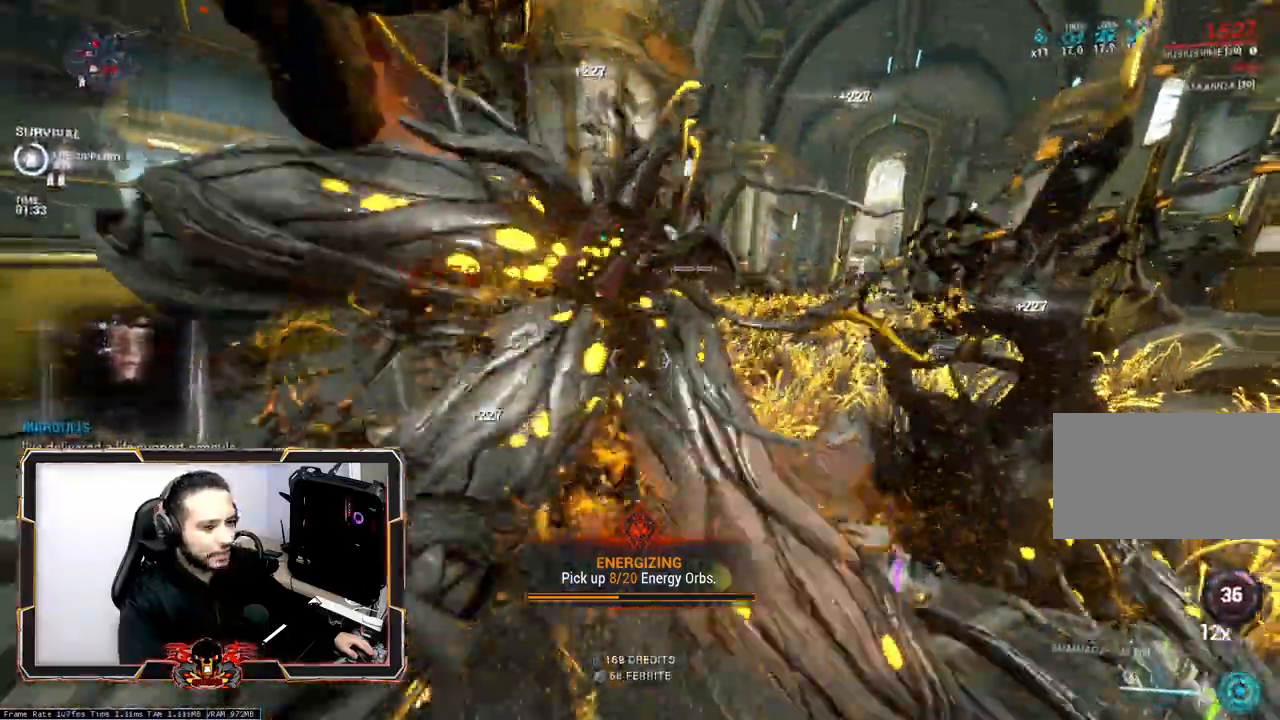
{"keys": [], "mouse": [], "events": []}
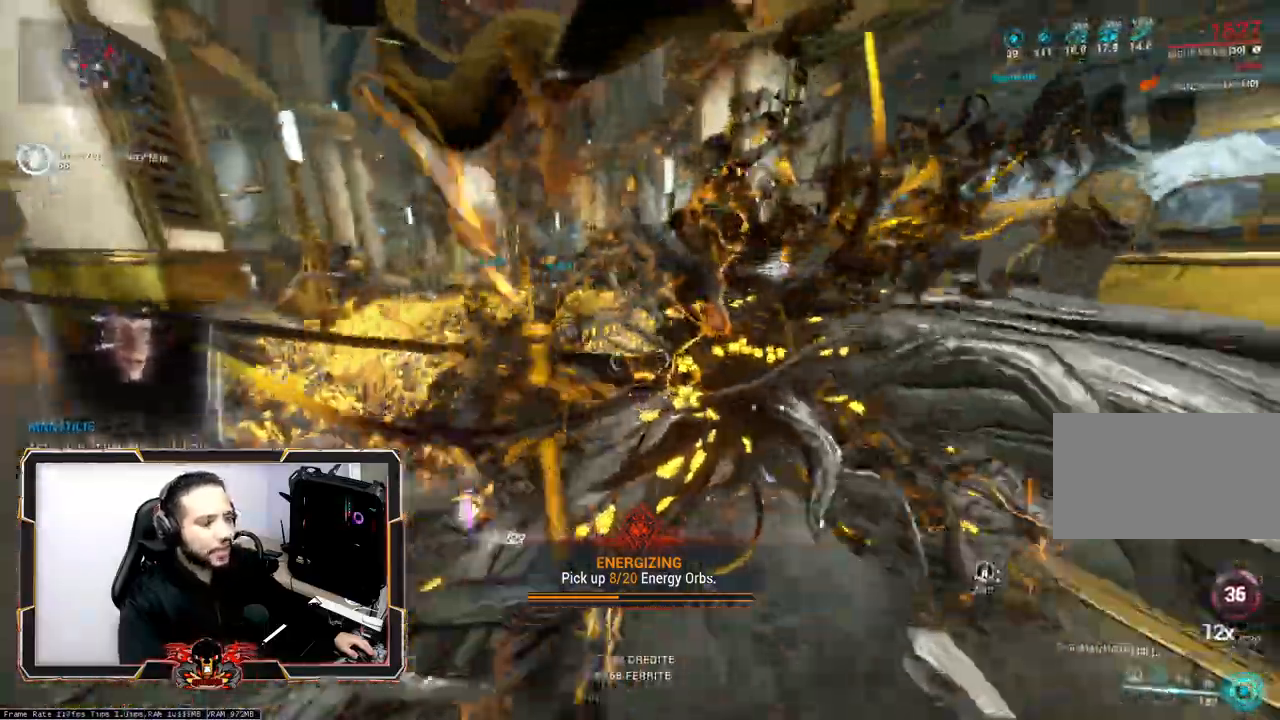
{"keys": ["z"], "mouse": [], "events": [[133, "z", "down"], [267, "ctrl", "down"], [417, "ctrl", "up"]]}
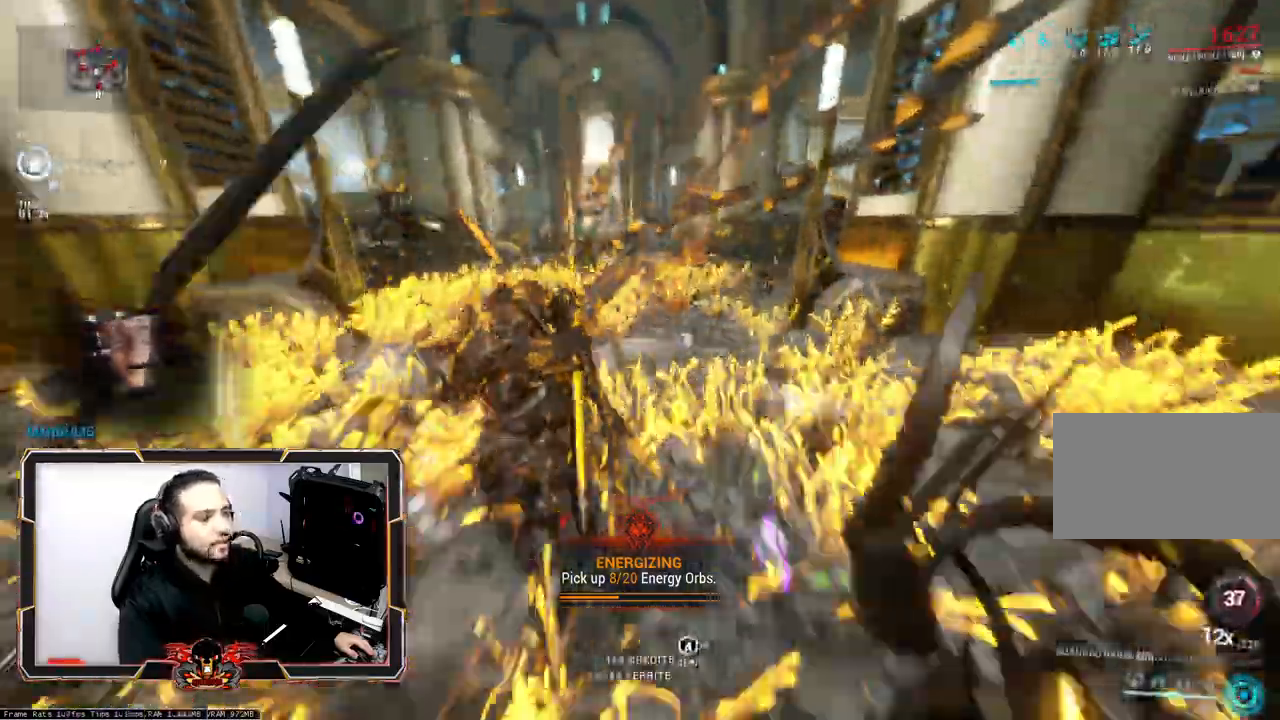
{"keys": ["shift", "z"], "mouse": [], "events": [[100, "shift", "down"]]}
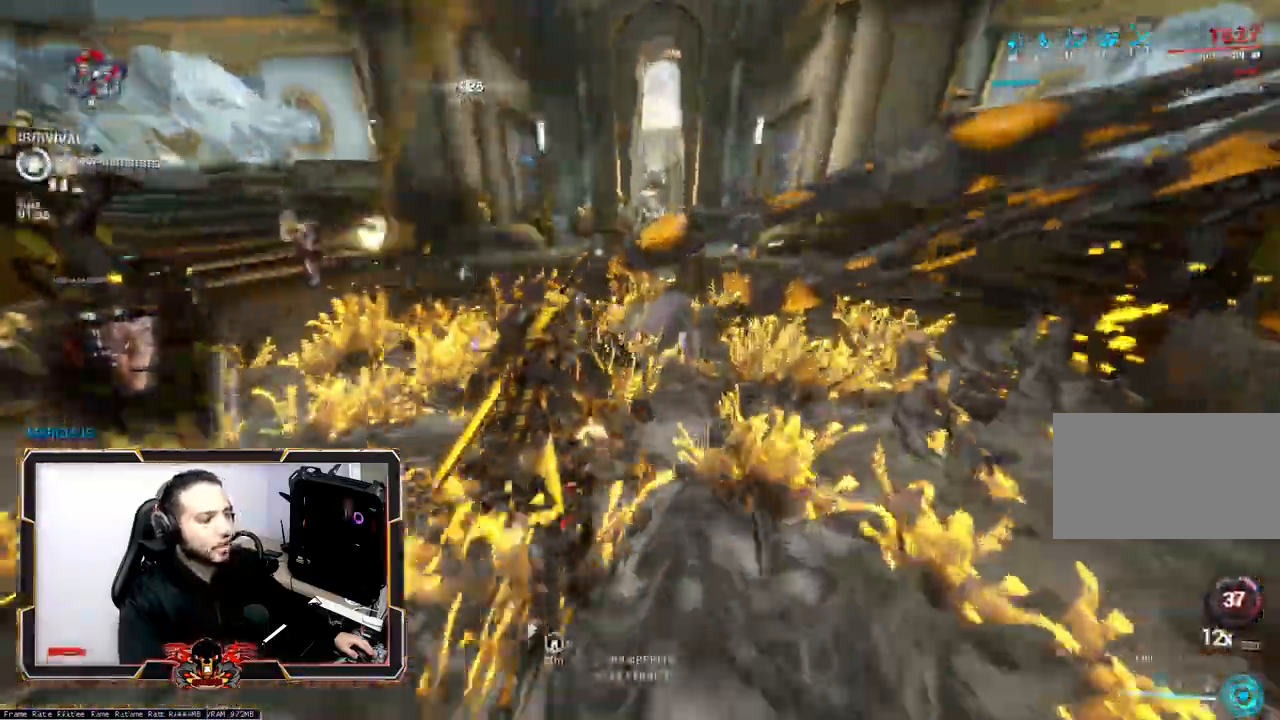
{"keys": ["2", "z"], "mouse": [], "events": [[117, "shift", "up"], [350, "ctrl", "down"], [450, "2", "down"], [450, "ctrl", "up"]]}
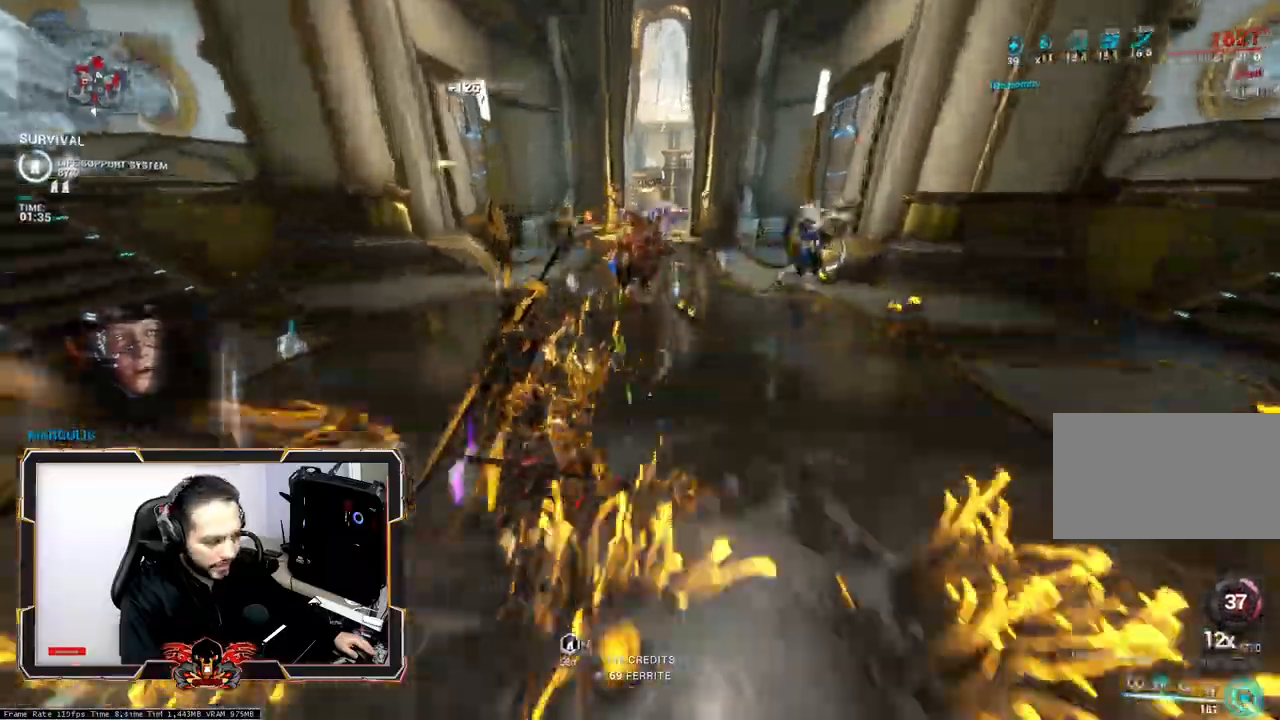
{"keys": ["d", "s"], "mouse": [], "events": [[83, "2", "up"], [183, "2", "down"], [317, "2", "up"], [317, "z", "up"], [367, "d", "down"], [500, "s", "down"]]}
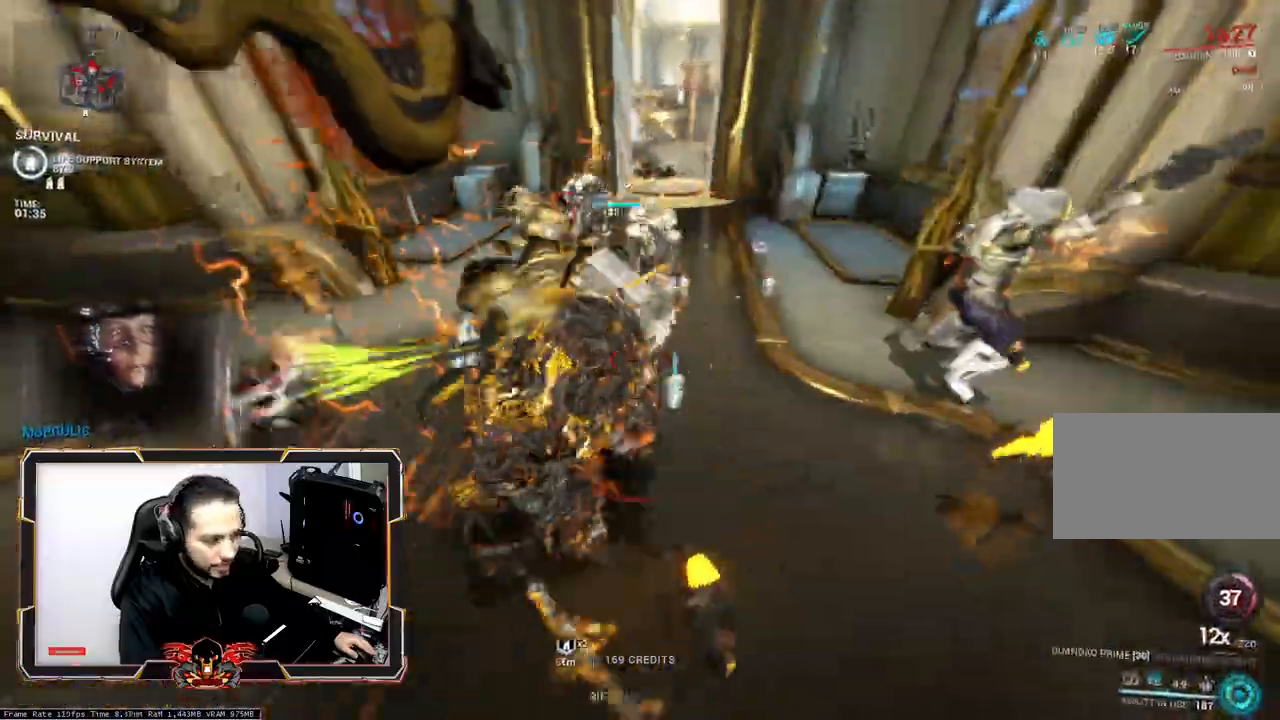
{"keys": ["q"], "mouse": [], "events": [[50, "d", "up"], [283, "q", "down"], [433, "s", "up"]]}
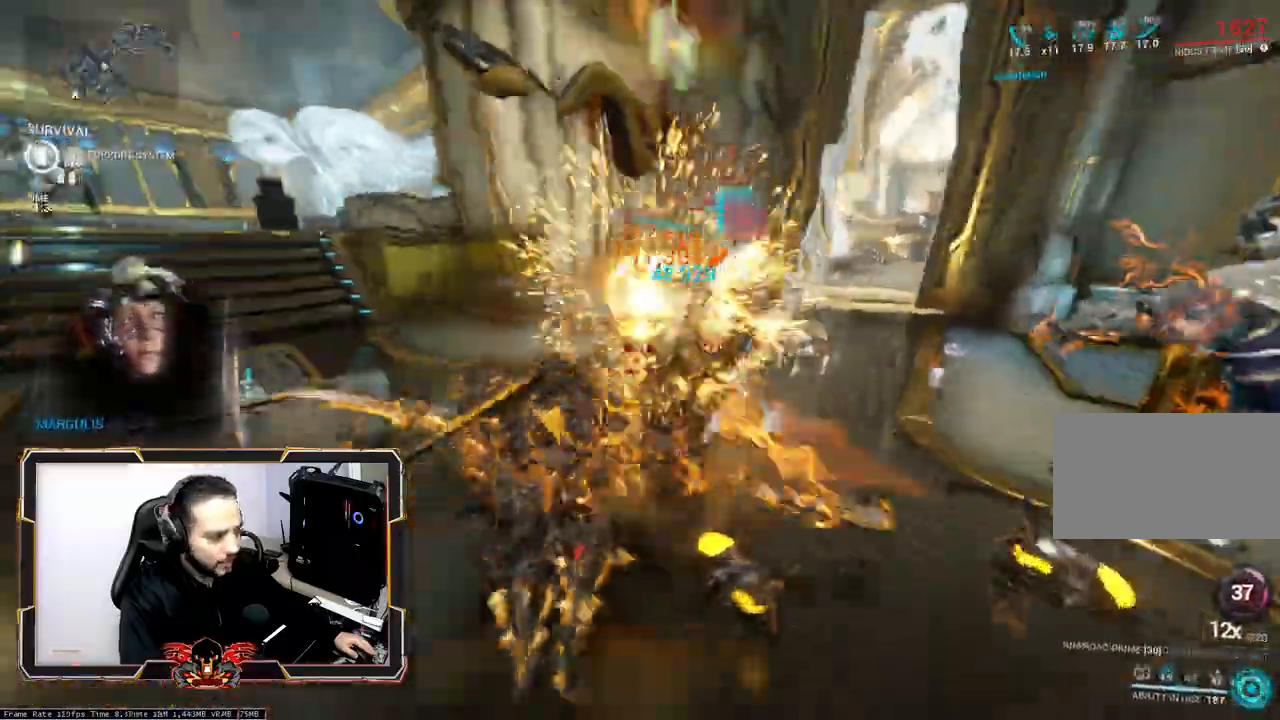
{"keys": [], "mouse": [], "events": [[67, "q", "up"]]}
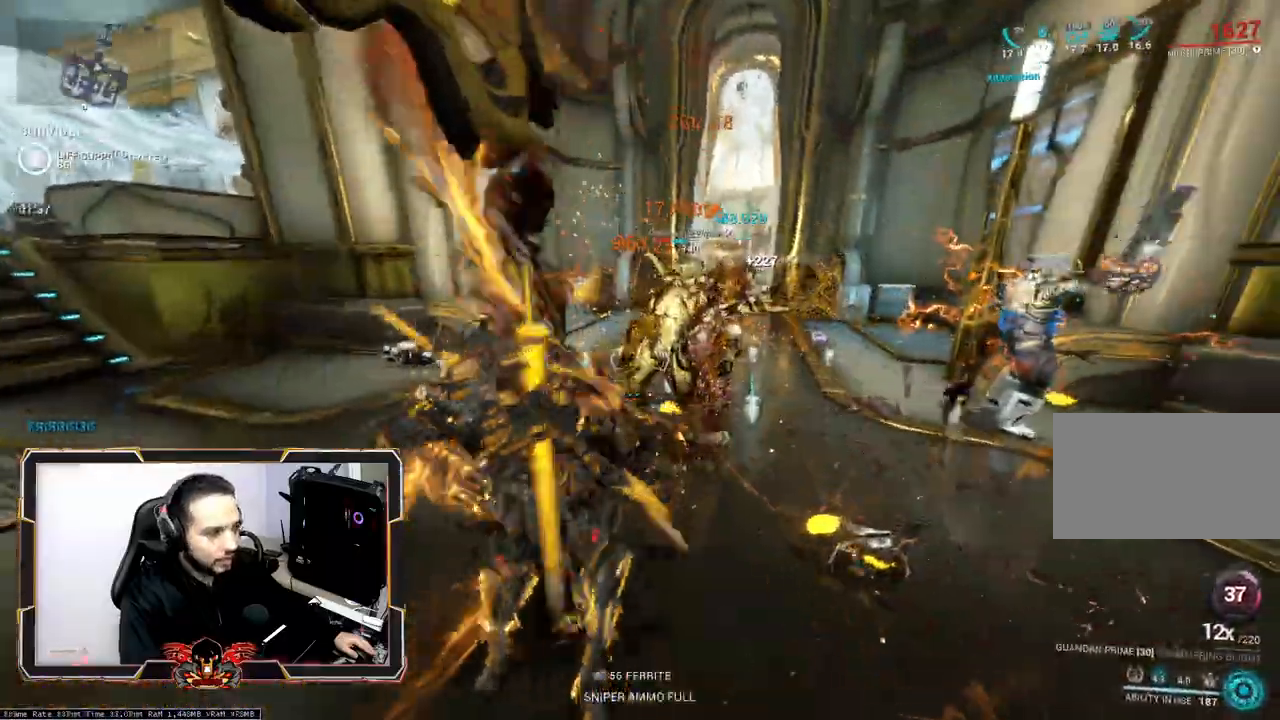
{"keys": [], "mouse": [], "events": []}
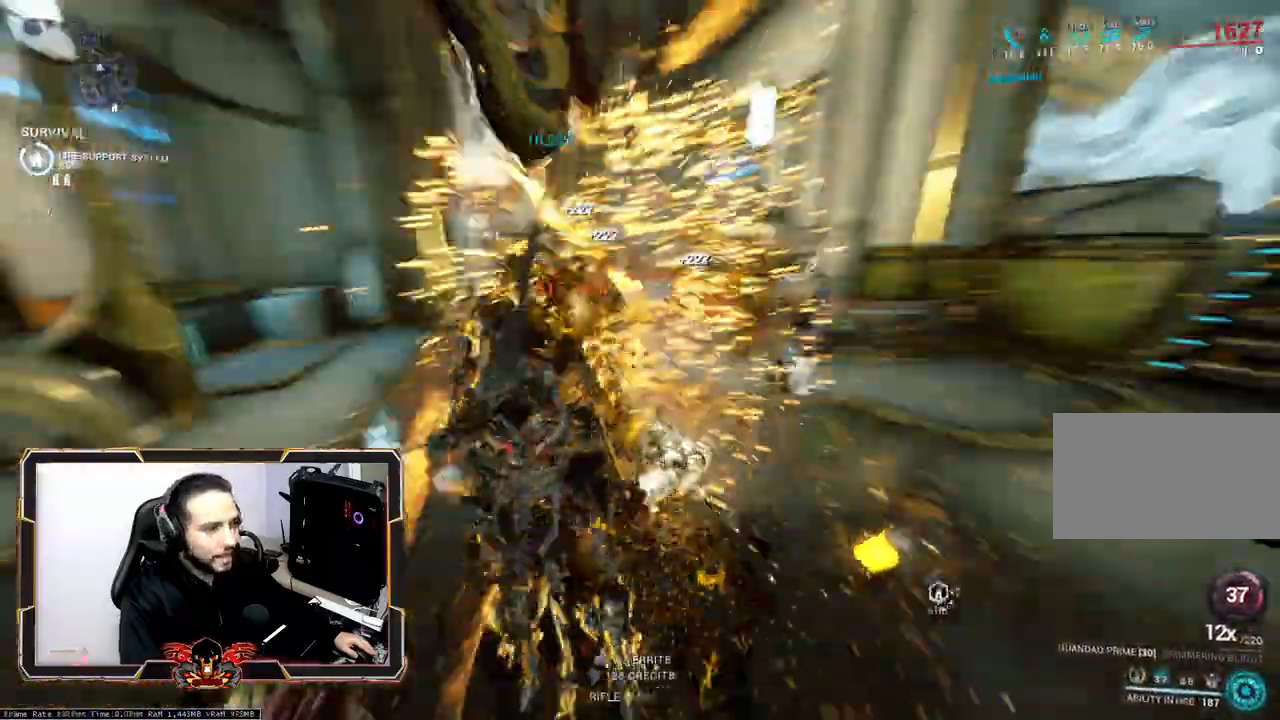
{"keys": ["z"], "mouse": [], "events": [[433, "z", "down"]]}
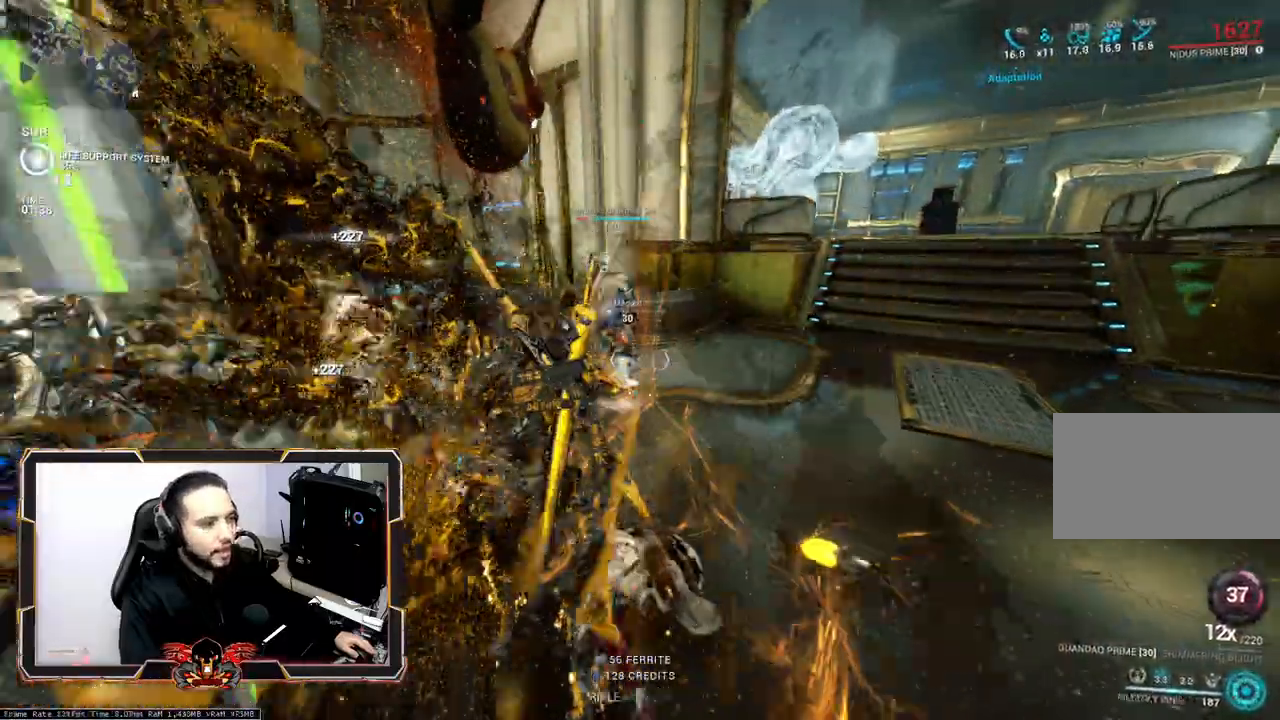
{"keys": ["d"], "mouse": [], "events": [[200, "d", "down"], [300, "z", "up"]]}
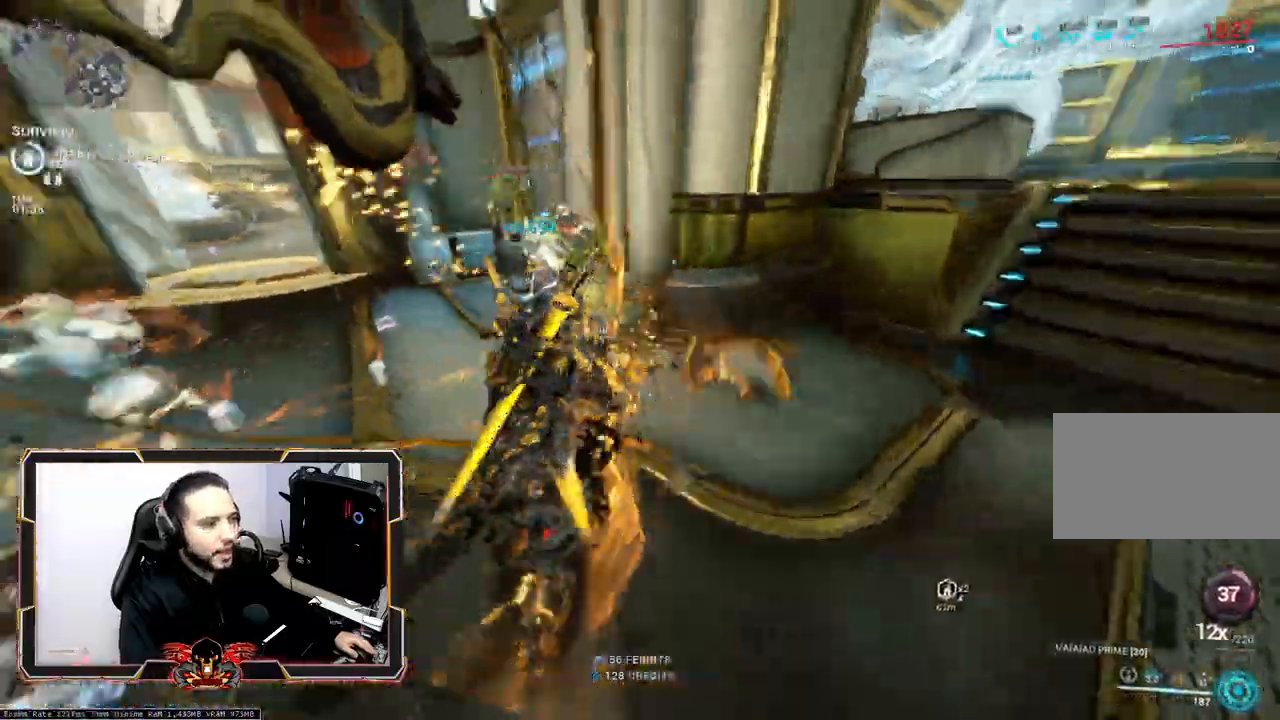
{"keys": ["z"], "mouse": [], "events": [[417, "z", "down"], [500, "d", "up"]]}
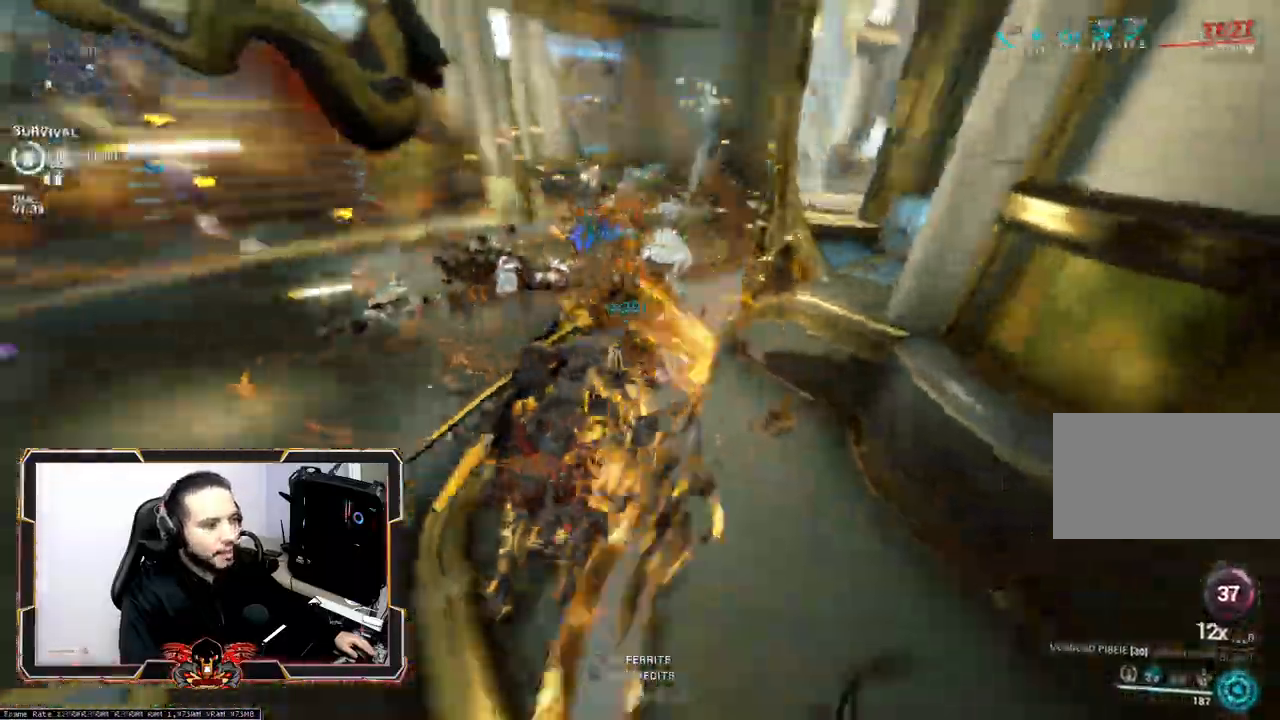
{"keys": ["z"], "mouse": [], "events": [[233, "ctrl", "down"], [383, "ctrl", "up"]]}
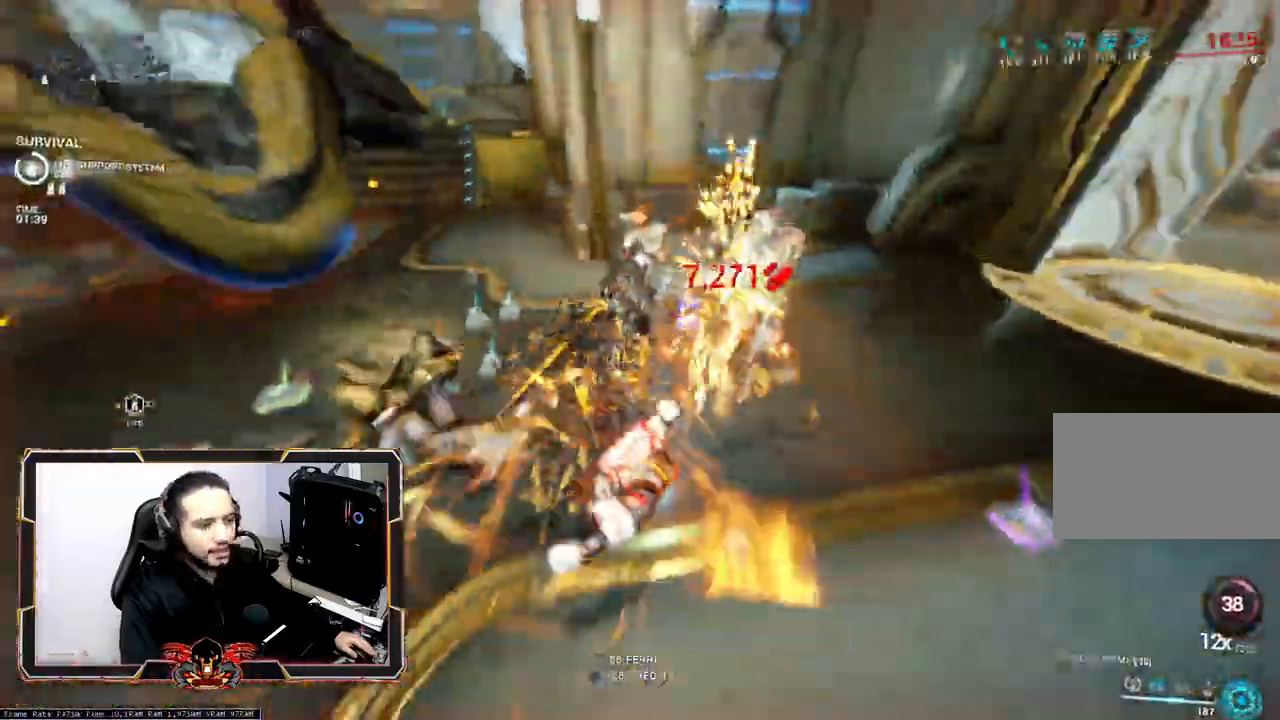
{"keys": [], "mouse": [], "events": [[17, "z", "up"]]}
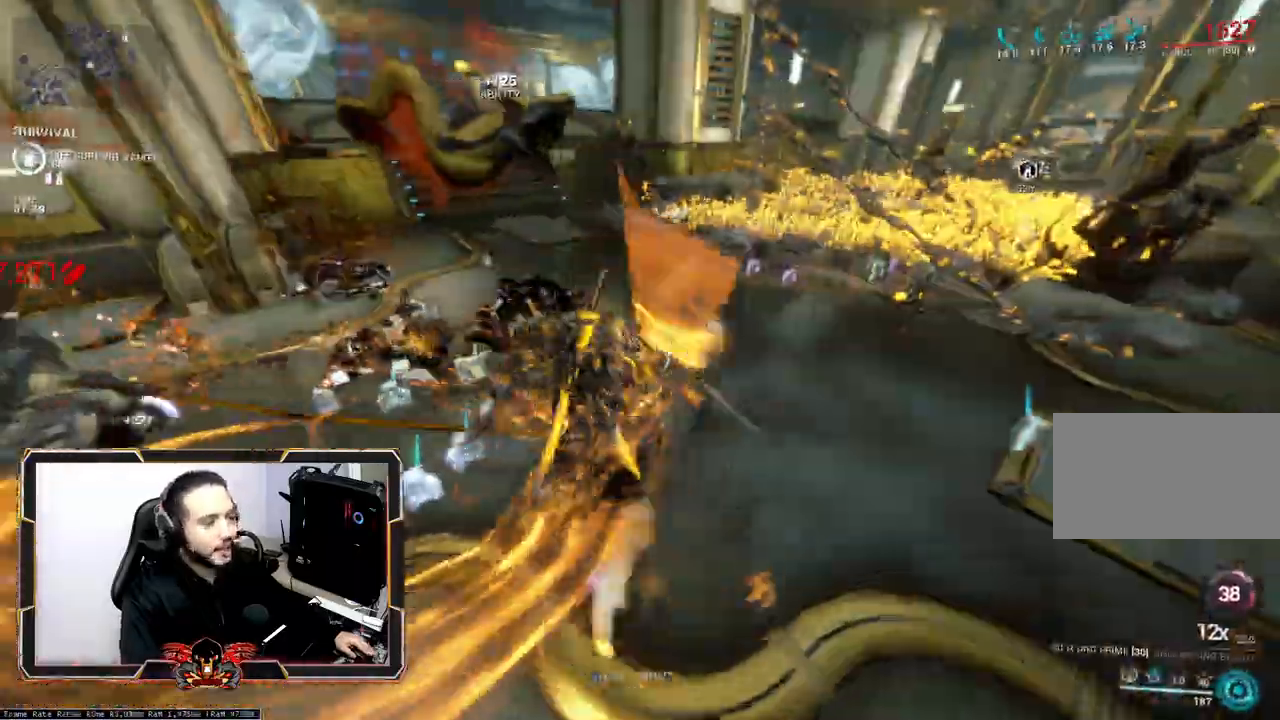
{"keys": [], "mouse": [], "events": []}
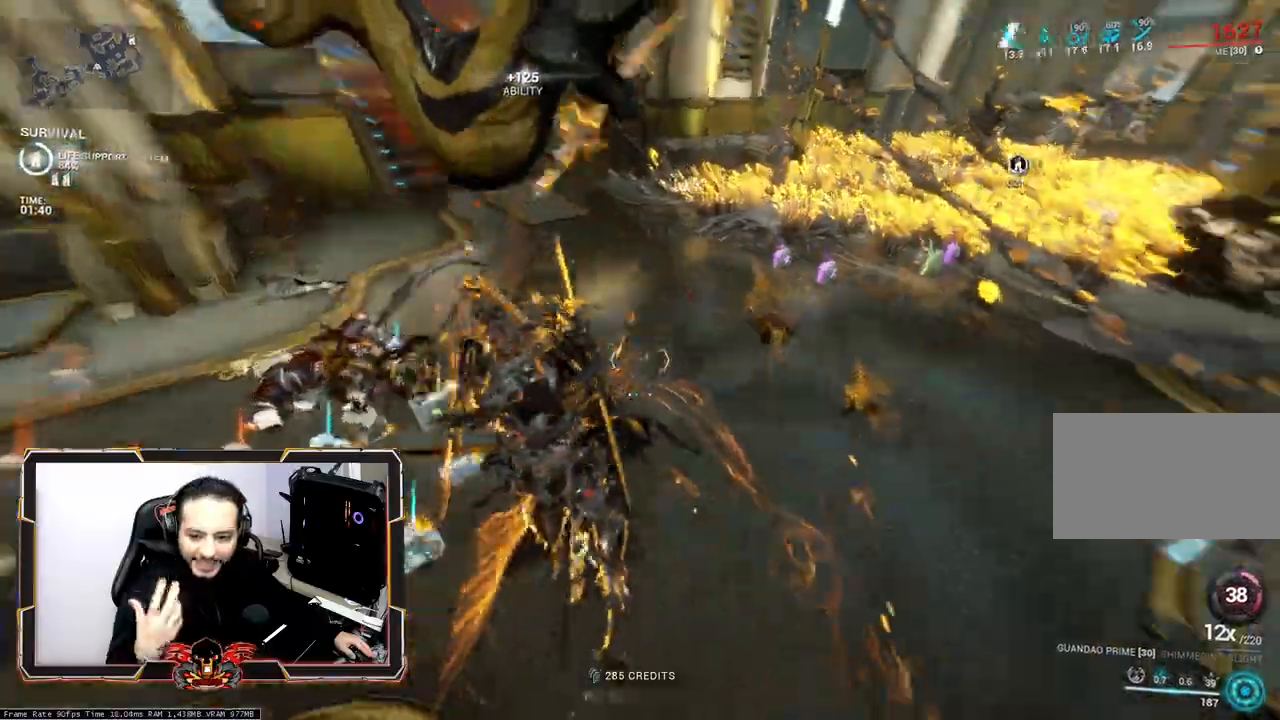
{"keys": [], "mouse": [], "events": []}
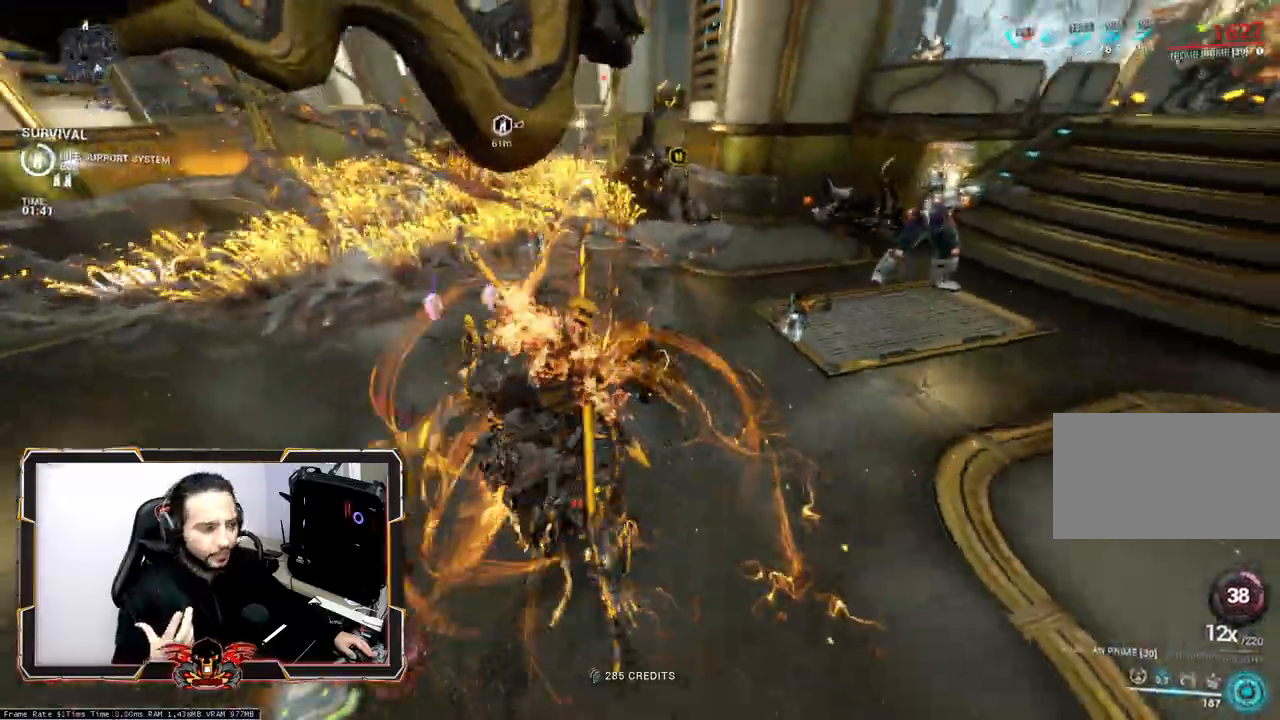
{"keys": [], "mouse": ["right"], "events": [[117, "mouse_right", "down"]]}
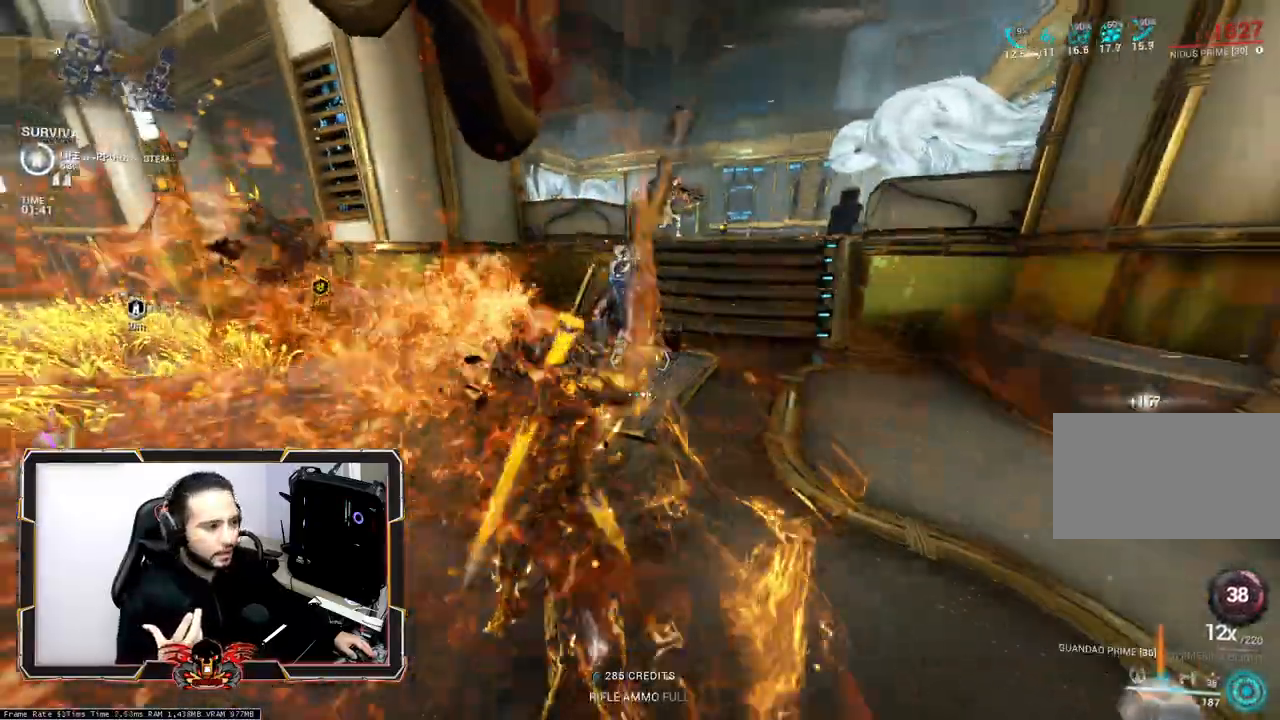
{"keys": [], "mouse": [], "events": [[217, "mouse_right", "up"]]}
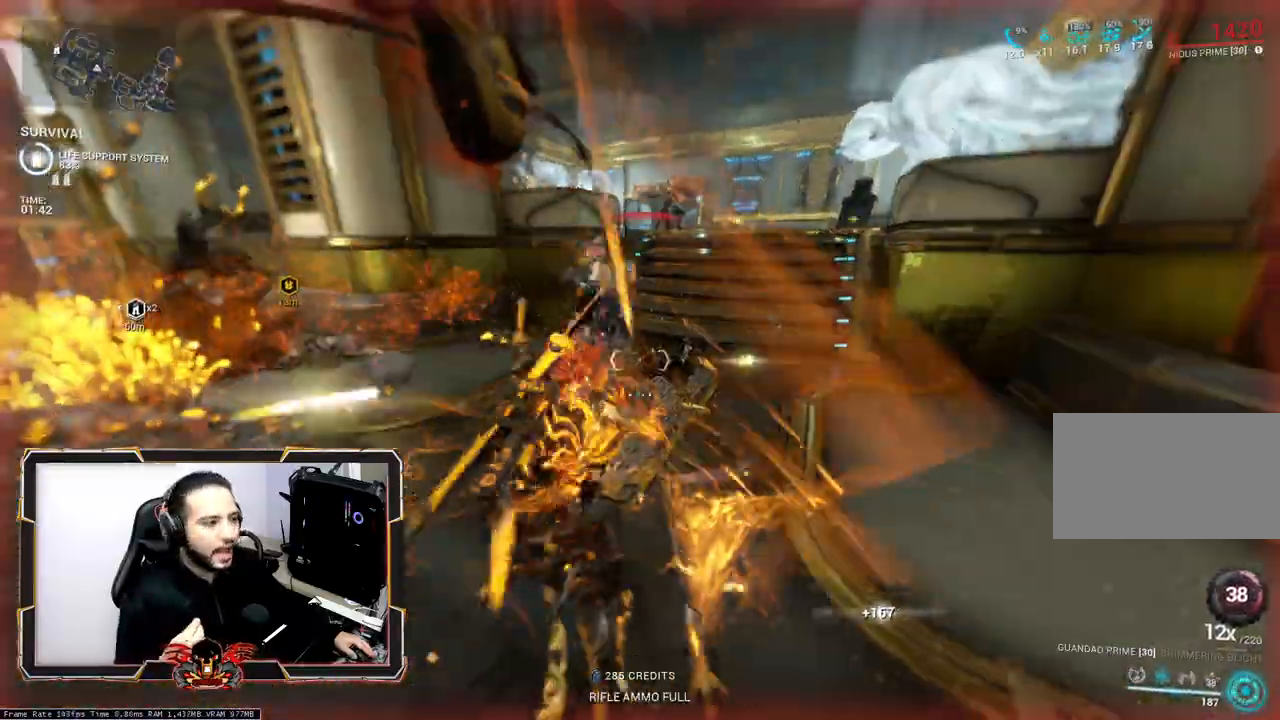
{"keys": [], "mouse": [], "events": []}
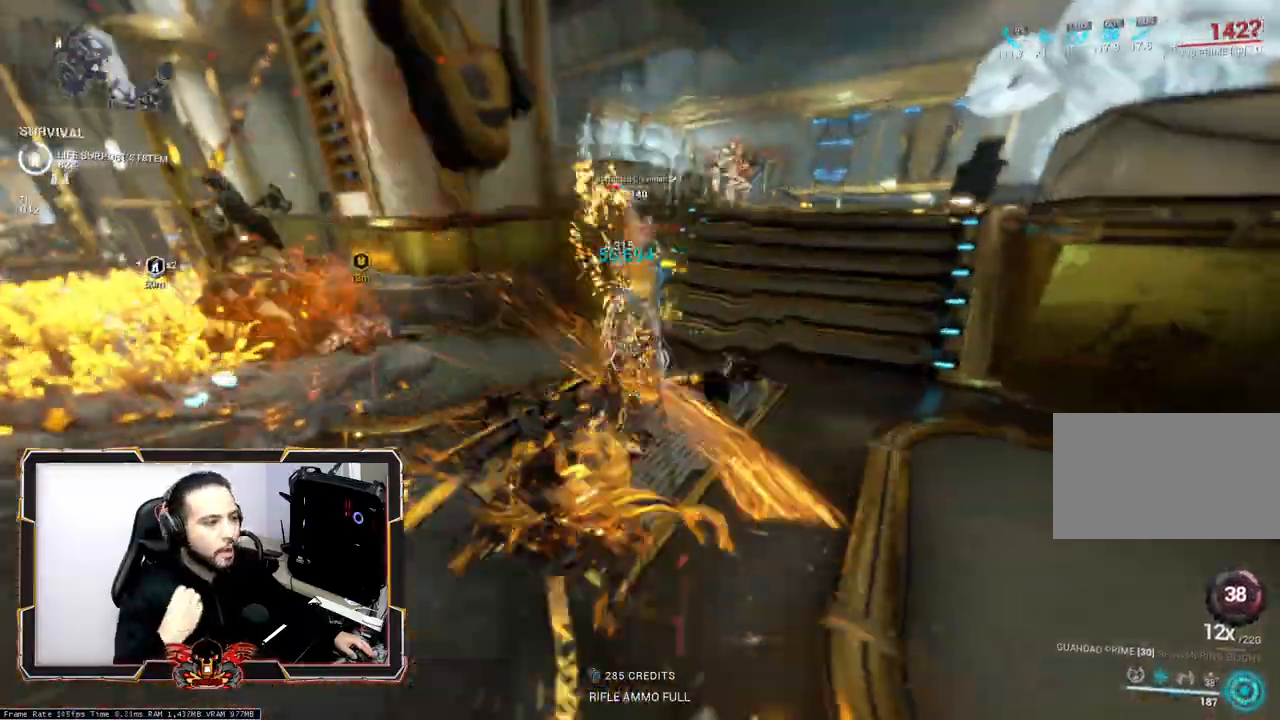
{"keys": [], "mouse": [], "events": []}
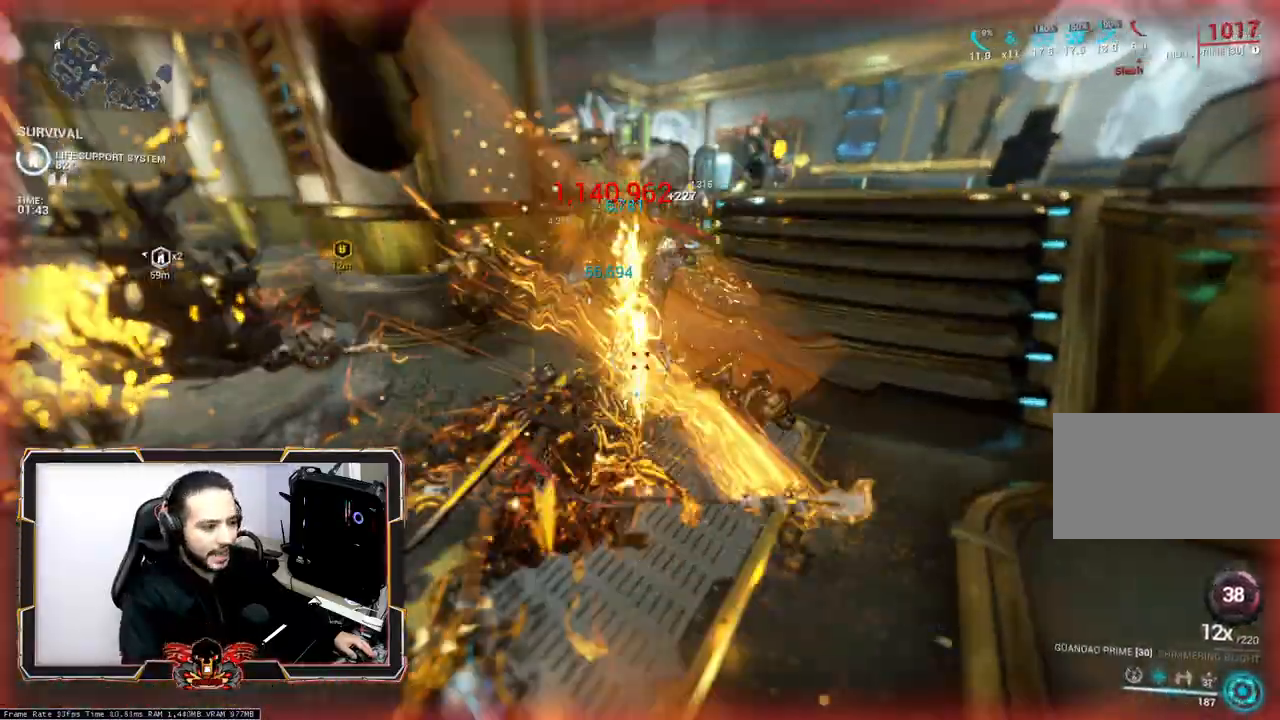
{"keys": ["2", "z"], "mouse": [], "events": [[267, "z", "down"], [500, "2", "down"]]}
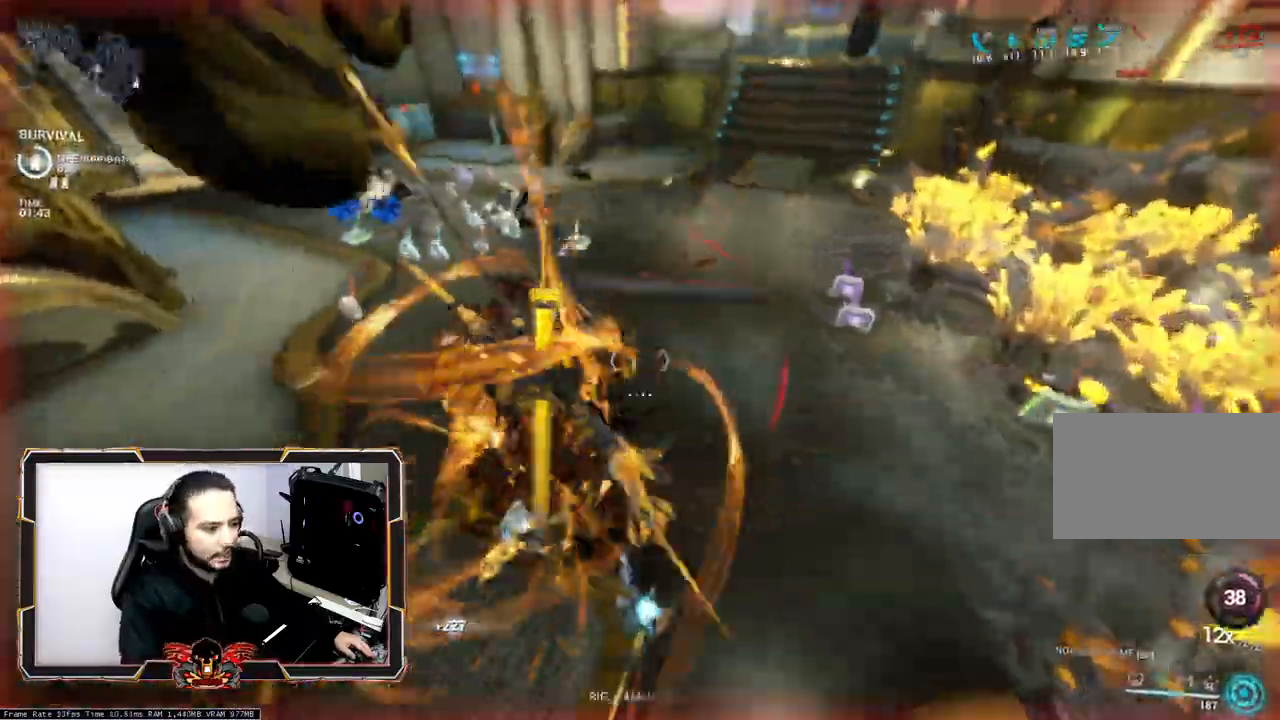
{"keys": ["d"], "mouse": [], "events": [[150, "2", "up"], [233, "2", "down"], [283, "d", "down"], [333, "2", "up"], [467, "z", "up"]]}
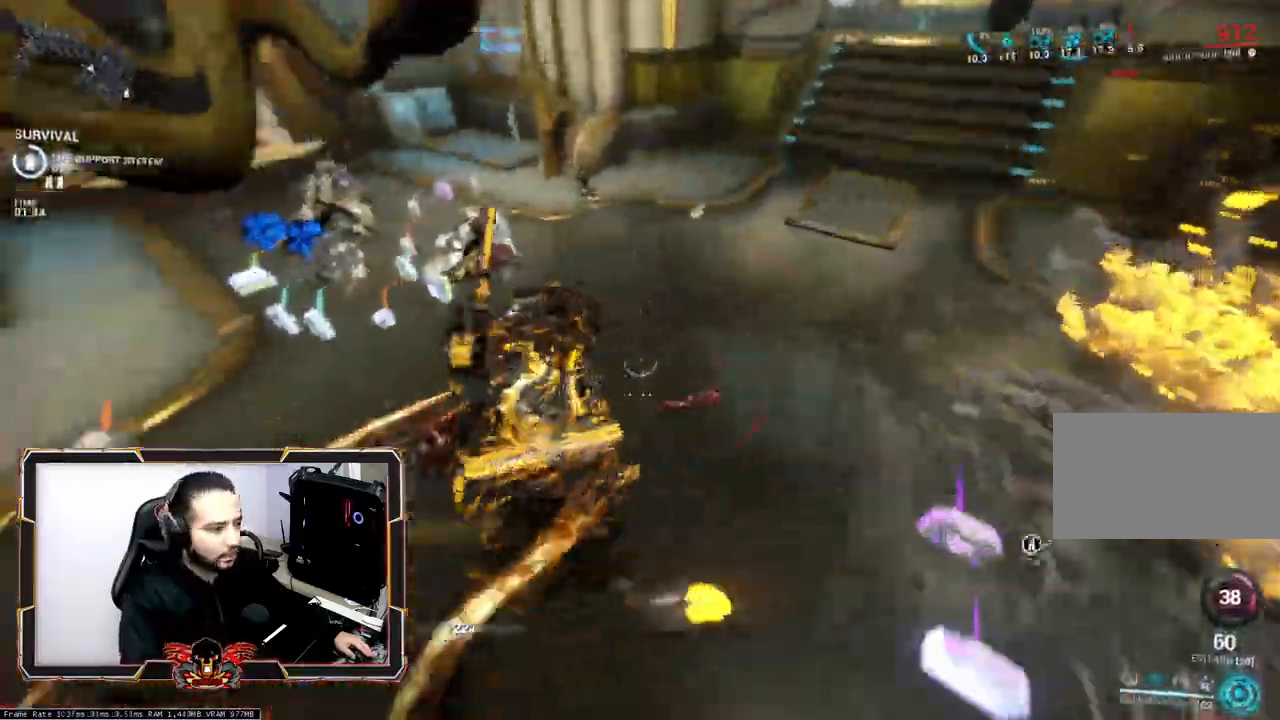
{"keys": ["s"], "mouse": []}
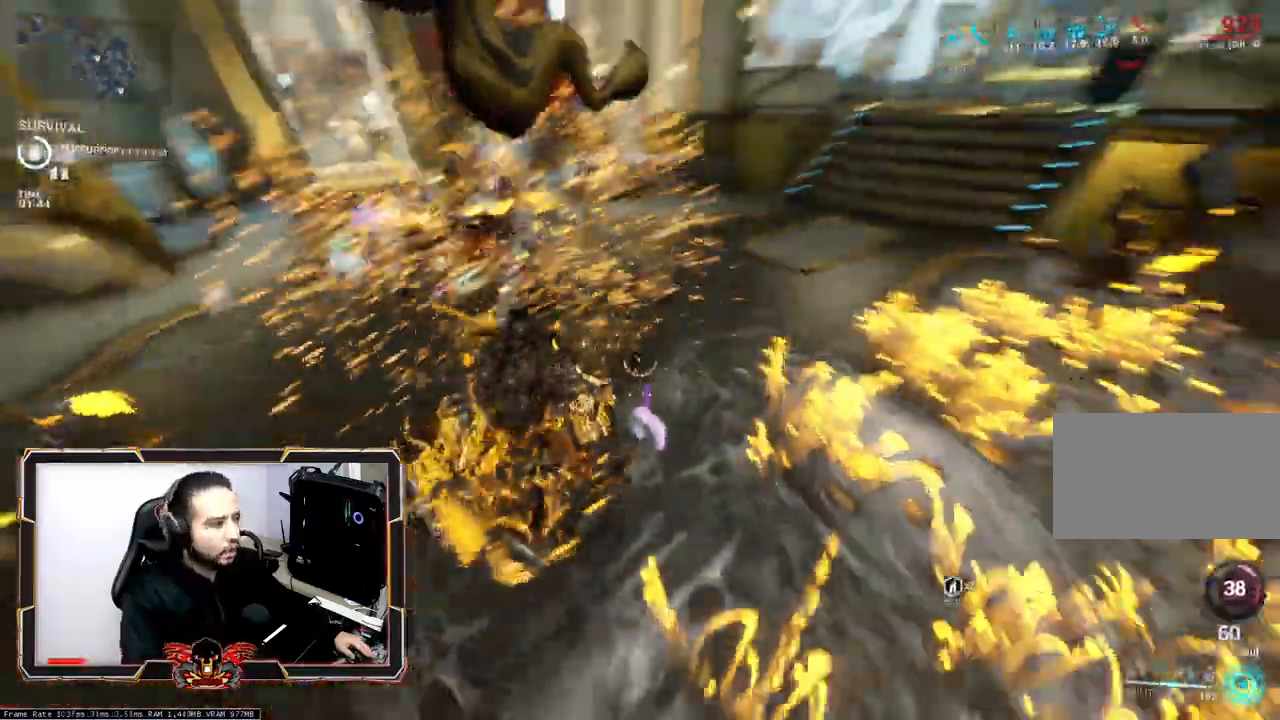
{"keys": [], "mouse": [], "events": [[83, "s", "up"], [133, "d", "down"], [267, "space", "down"], [267, "z", "down"], [317, "d", "up"], [417, "space", "up"], [500, "z", "up"]]}